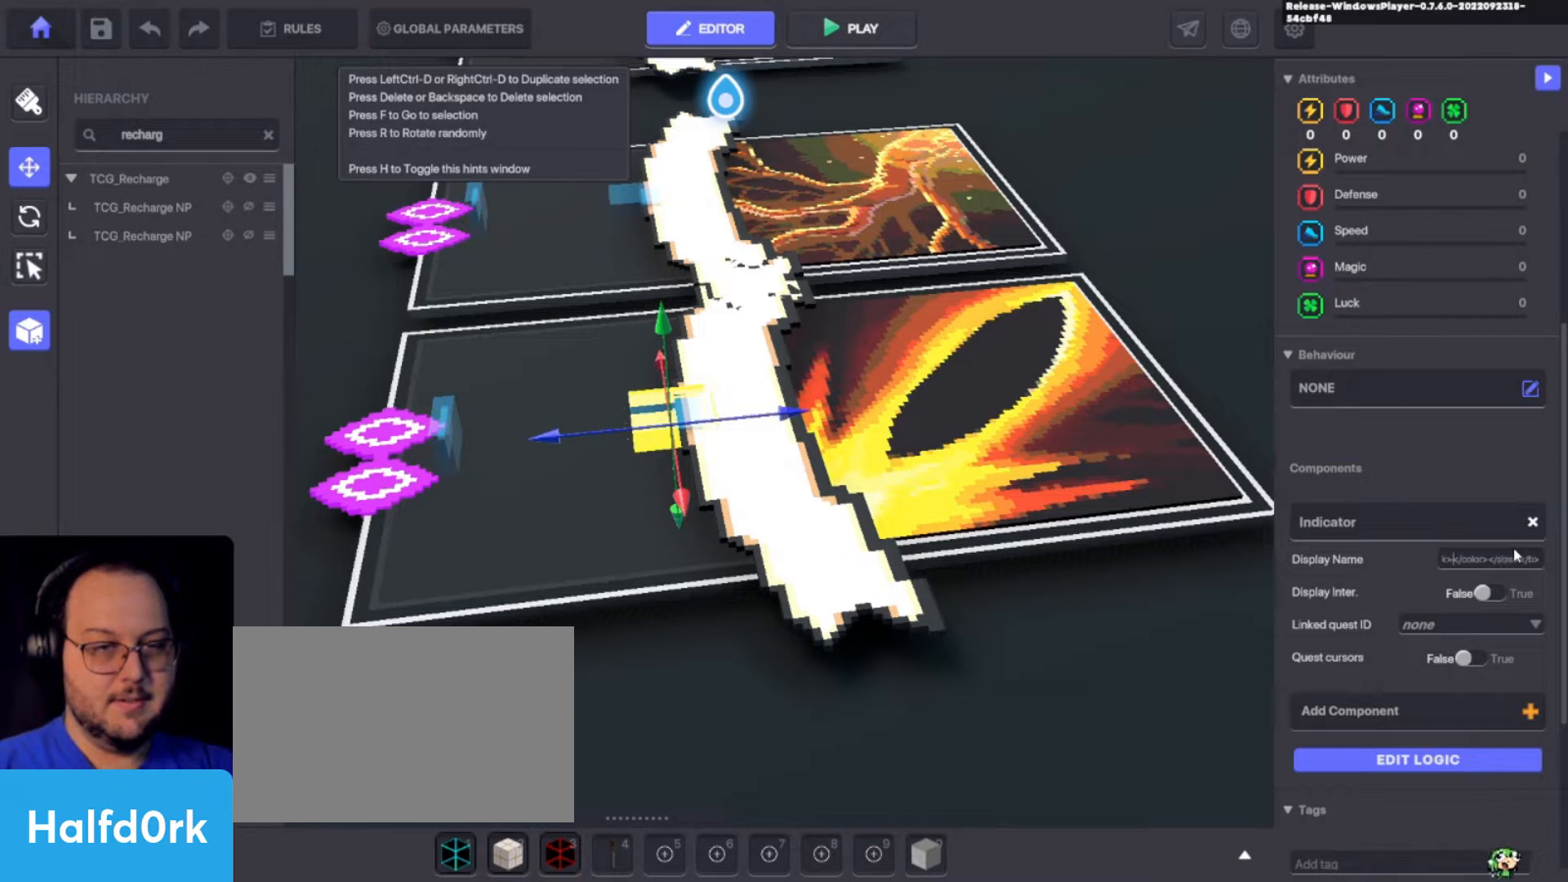
Gameplay with keyboard and mouse; each line is a JSON object with the keys held at the frame after it. "events" lists presses ("down") and releases ("up") of "1", "2", "3", "4", "a", "alt", "c", "caps_lock", "ctrl", "d", "e", "f", "i", "o", "p", "q", "r", "s", "shift", "tab", "u", "v", "w", "x" and "z" between this image and that frame as [ms after this image, input, new state], when the widget could be followed in between. No other keys are recorded. Mouse buttons are not recorded. Not read: mouse_move.
{"keys": ["o"]}
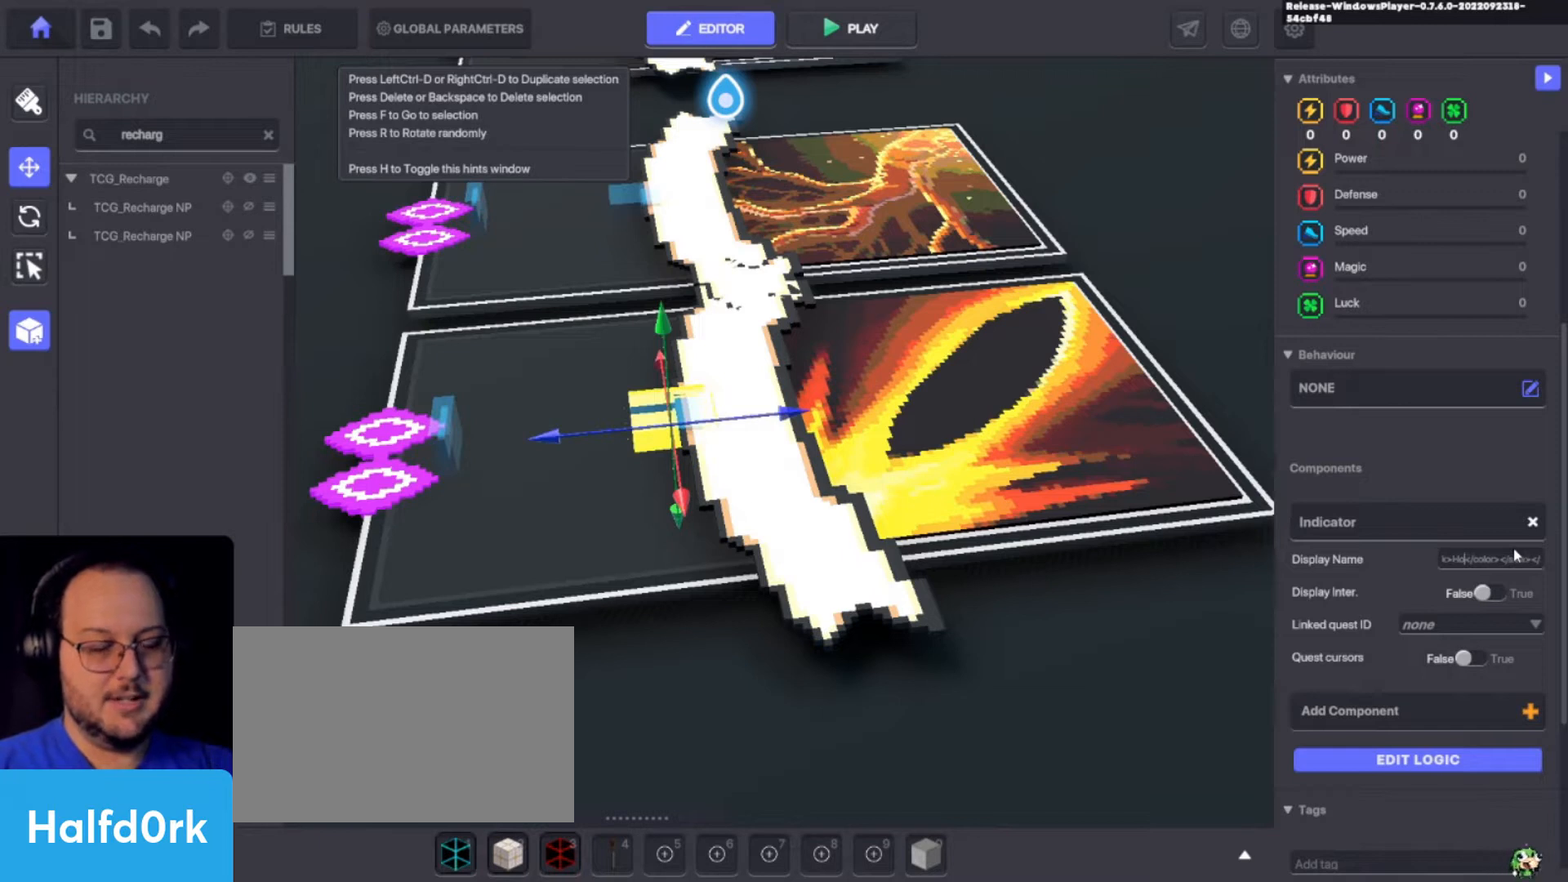
{"keys": [], "events": [[100, "o", "up"], [267, "2", "down"], [267, "shift", "down"], [433, "2", "up"], [433, "s", "down"], [433, "shift", "up"], [500, "s", "up"]]}
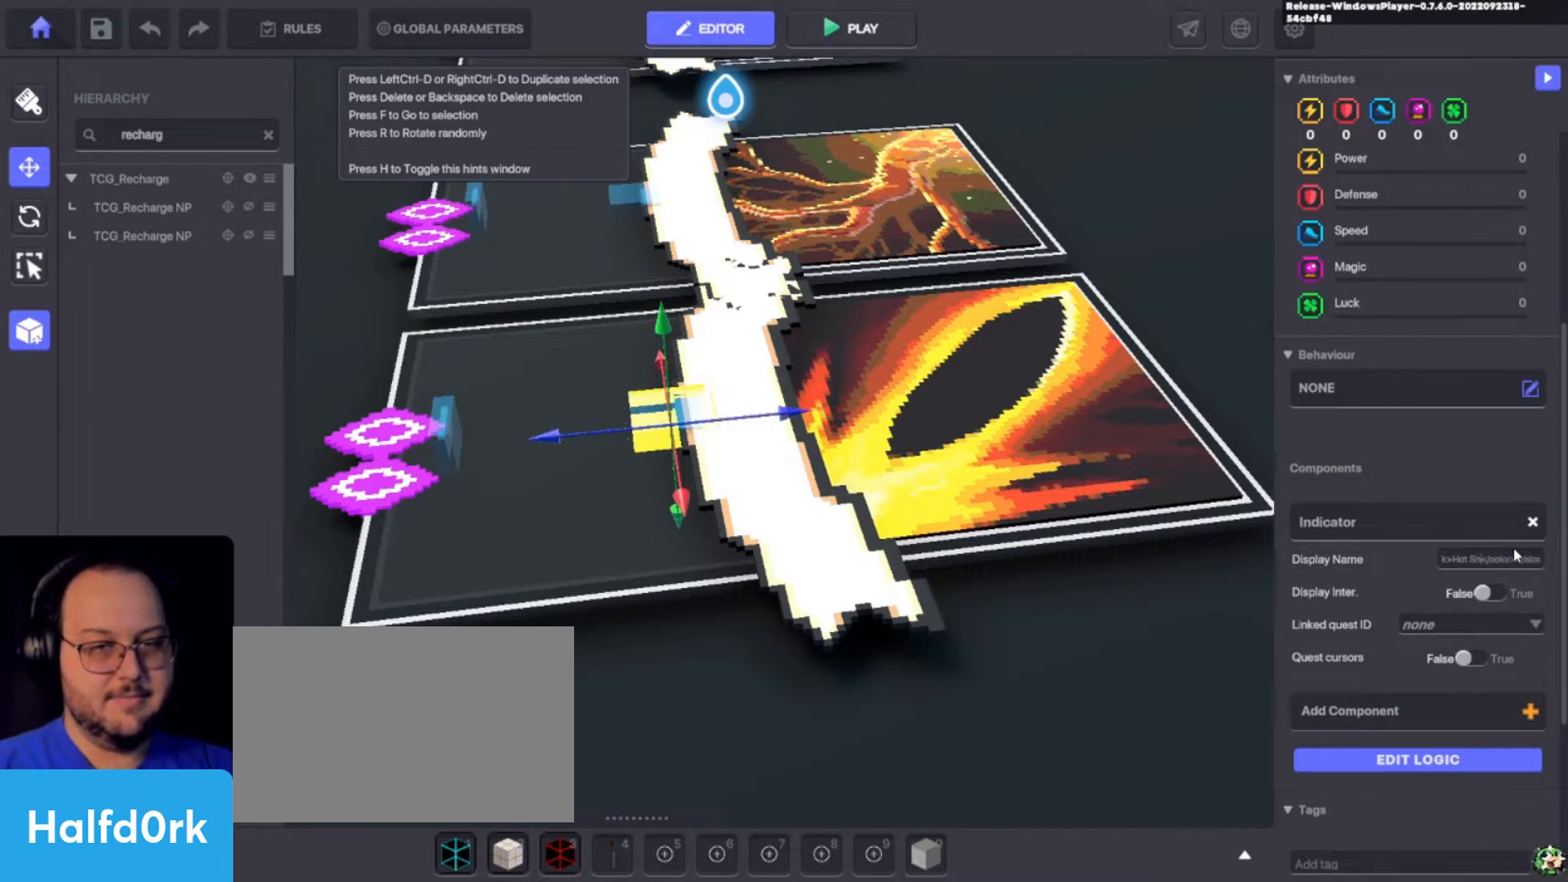
{"keys": [], "events": [[100, "o", "down"], [233, "o", "up"]]}
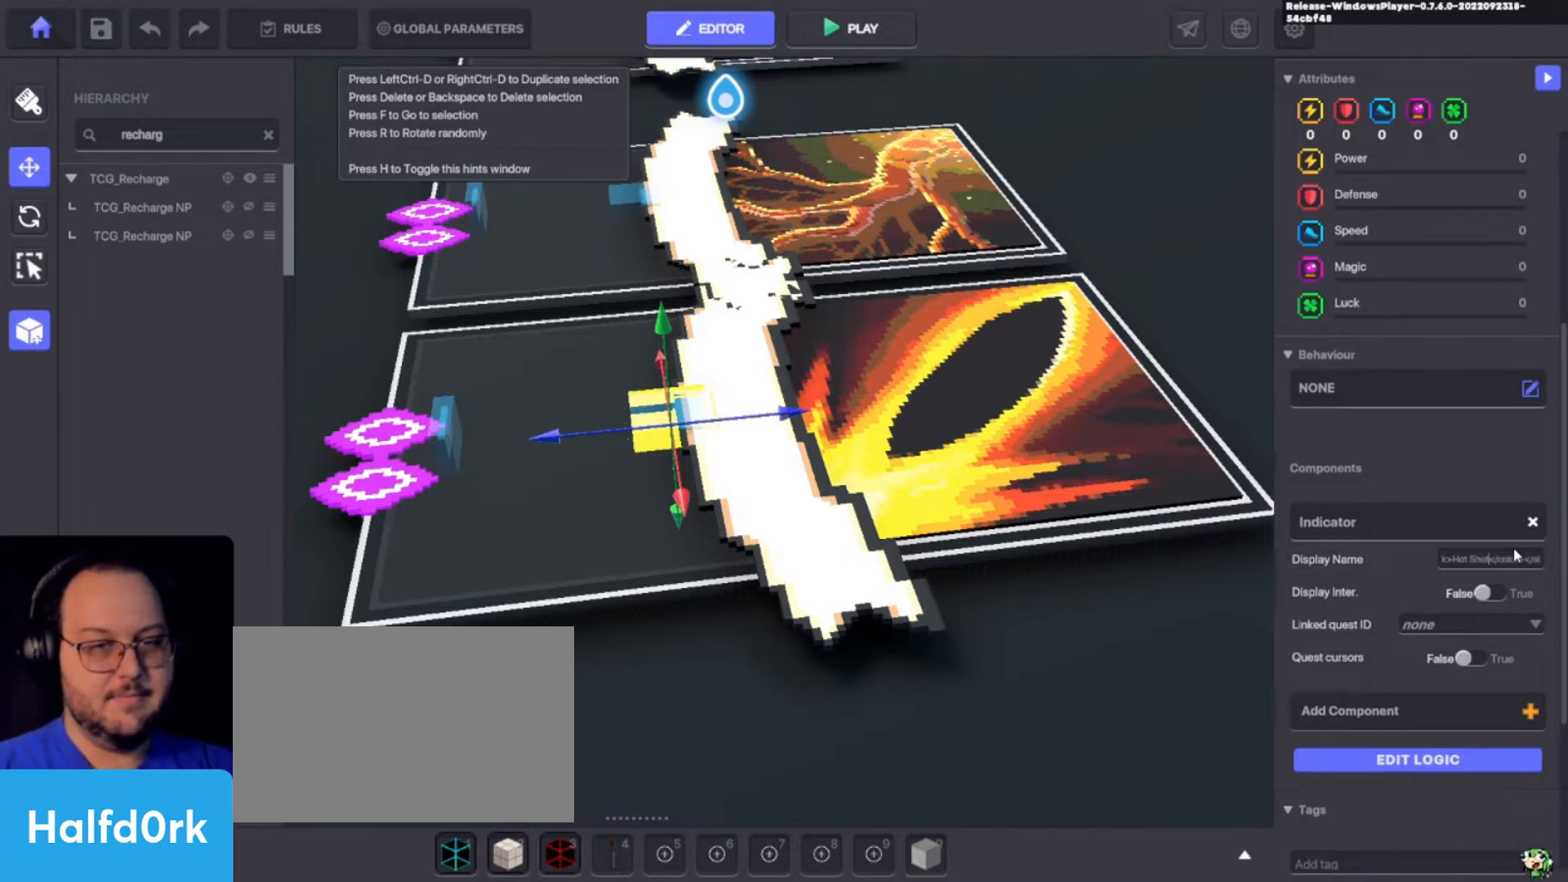
{"keys": [], "events": [[67, "ctrl", "down"], [500, "ctrl", "up"]]}
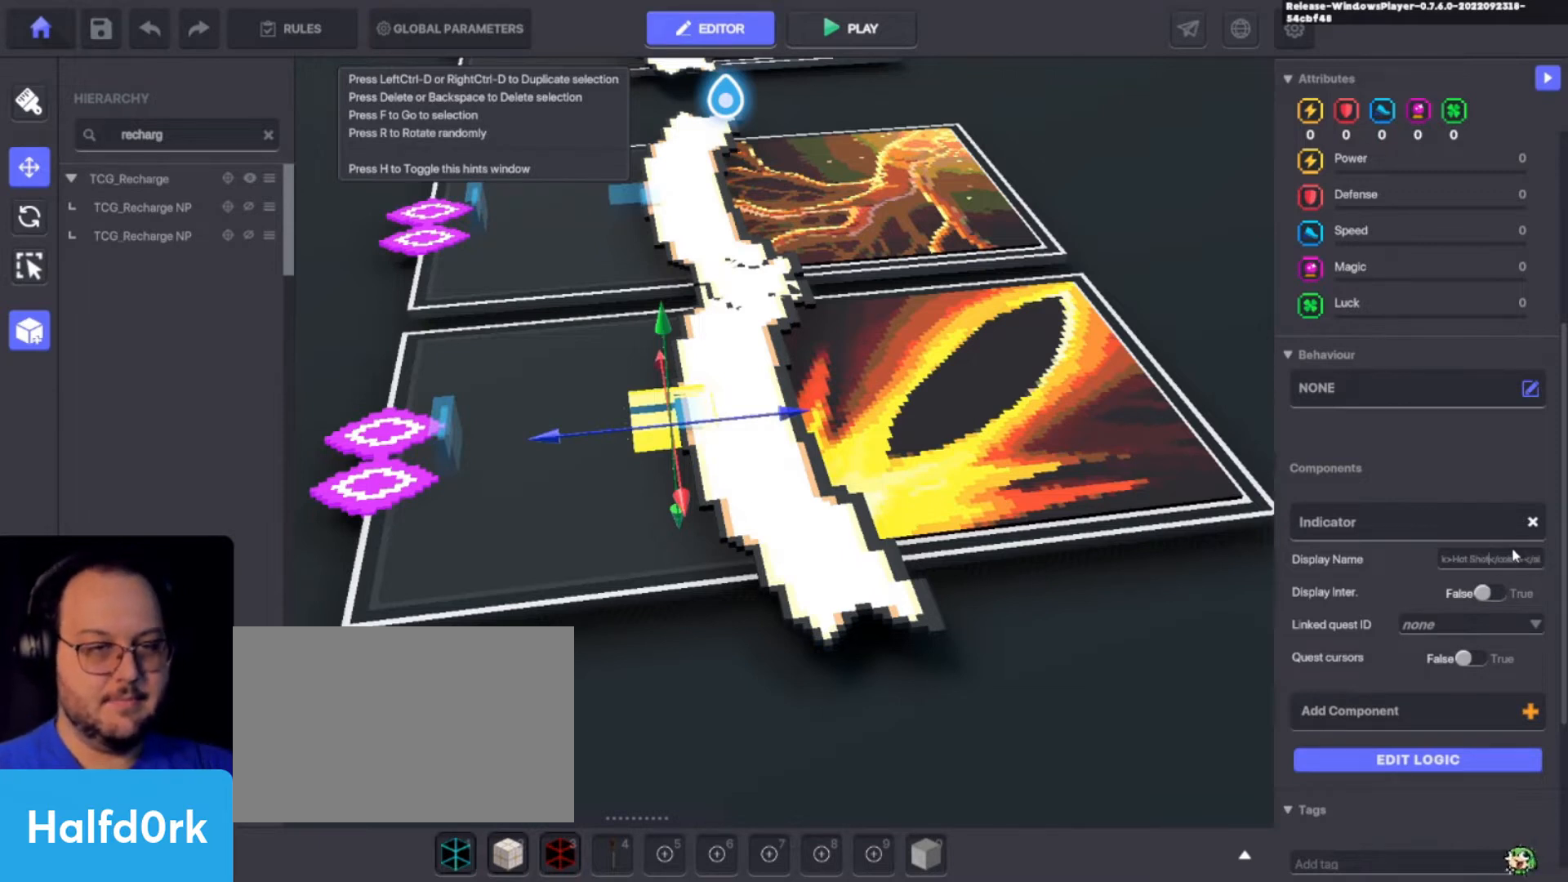
{"keys": [], "events": []}
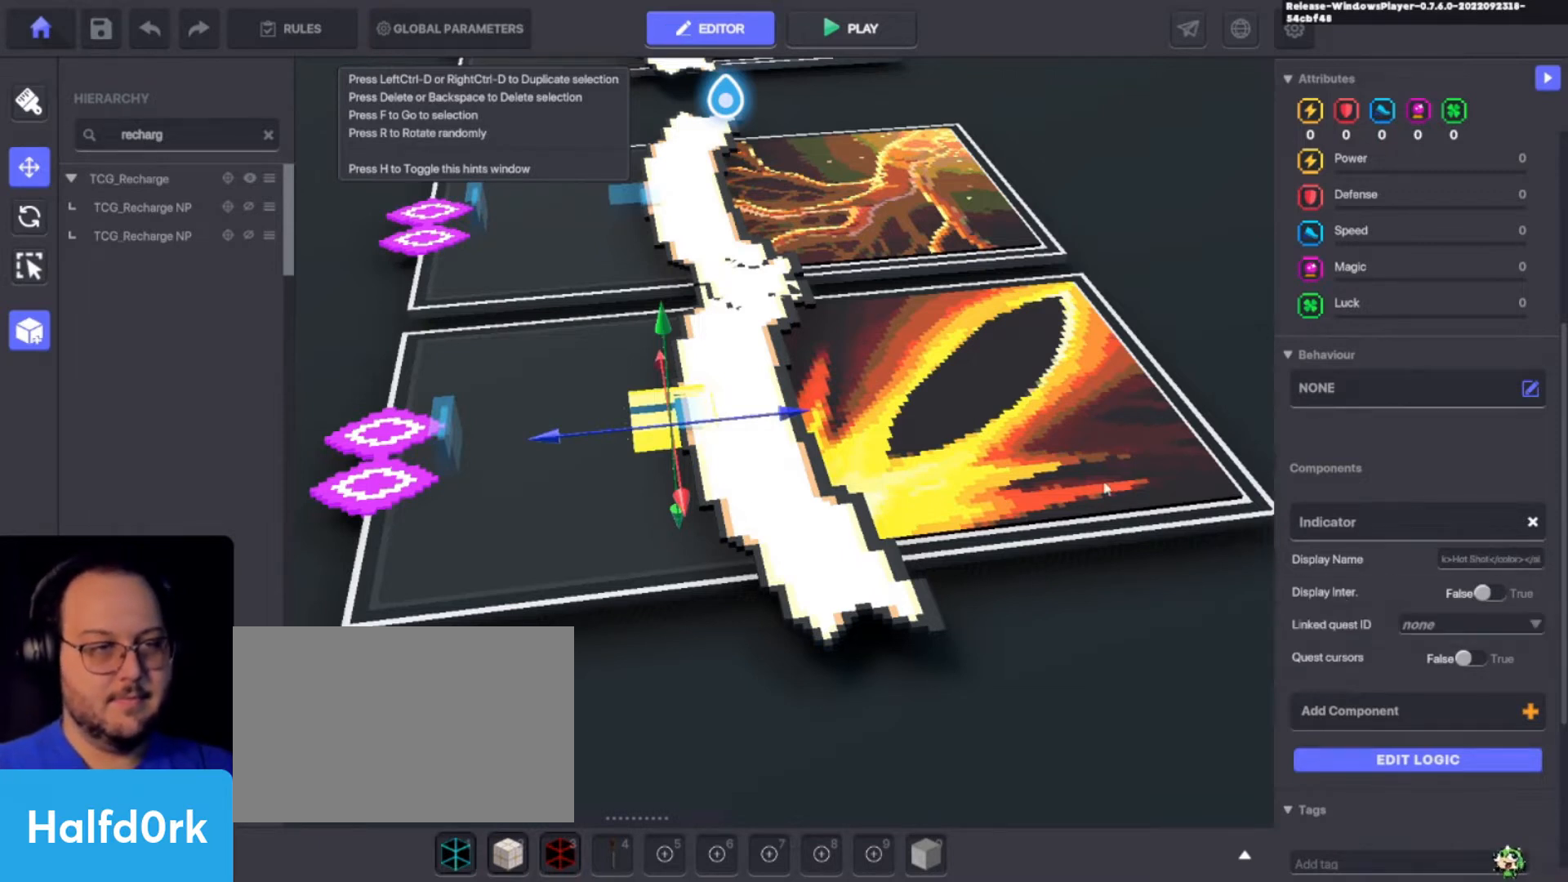
{"keys": [], "events": []}
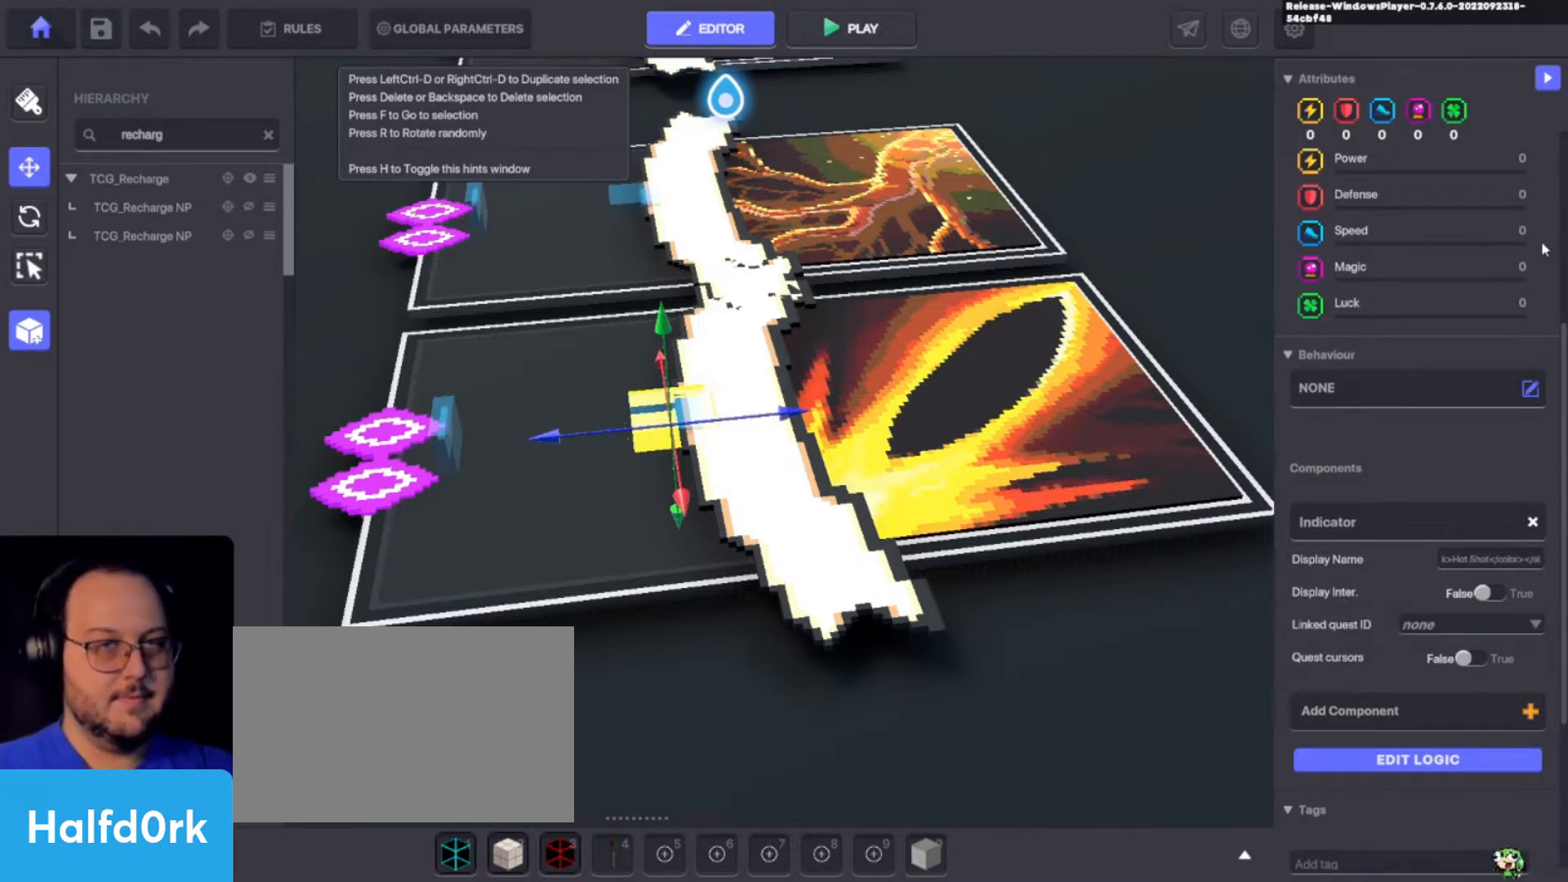
{"keys": [], "events": []}